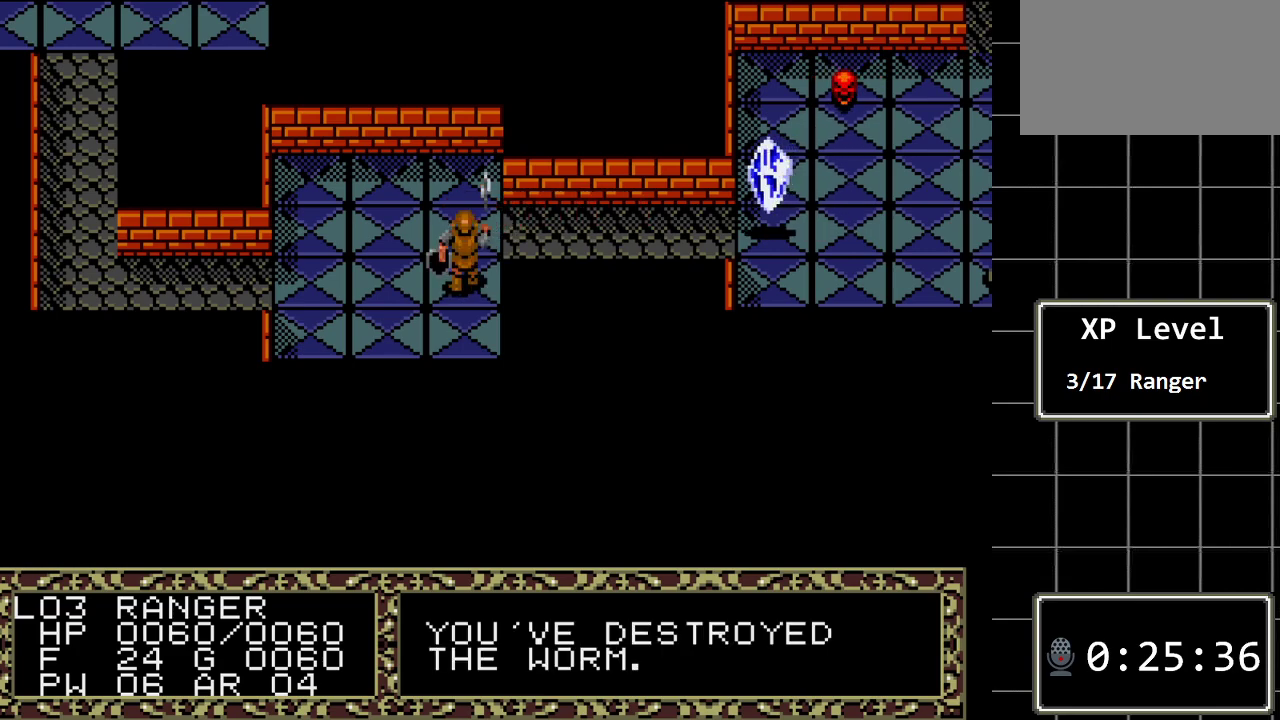
Gameplay with a controller (Xbox layout); each line is a JSON object with the inputs held at the frame after it. "events" lists button and stick changes between this image and that frame as [ms after this image, input, new state], when the widget could be followed in between. Not read: L1 L2 L3 R1 R2 R3.
{"buttons": ["A"], "events": [[400, "A", "down"]]}
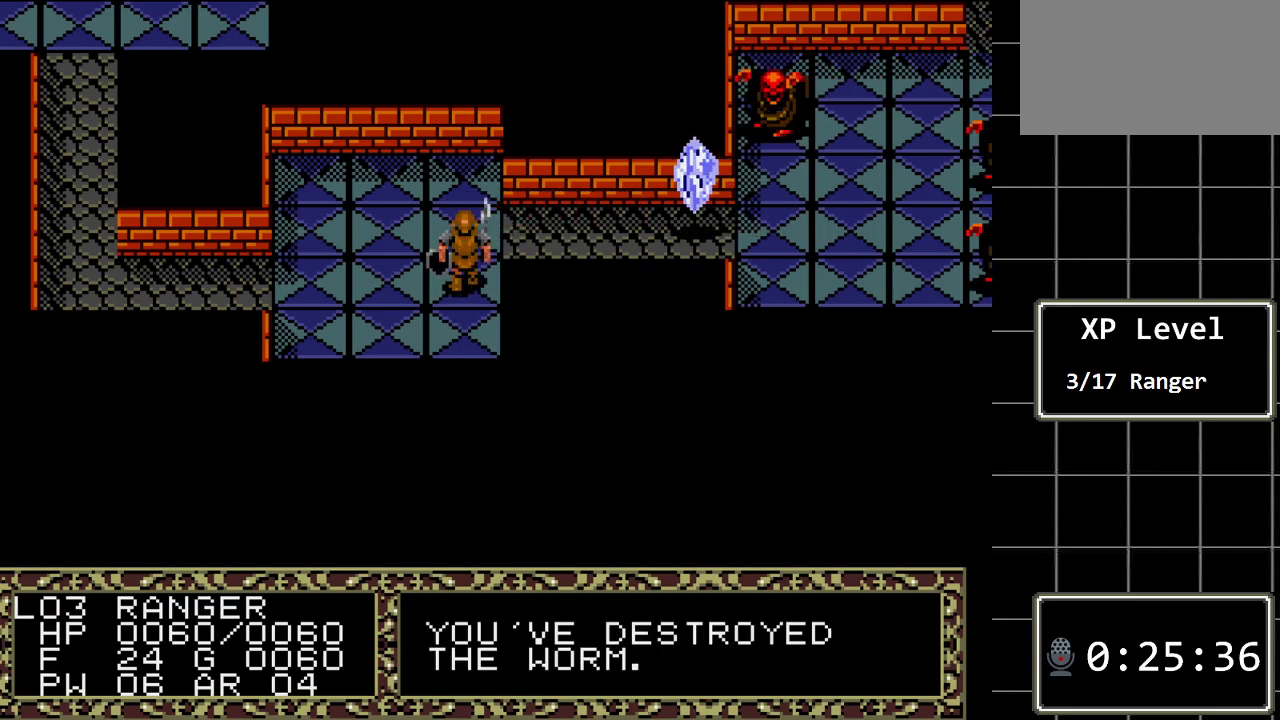
{"buttons": ["A"], "events": [[67, "A", "up"], [350, "A", "down"]]}
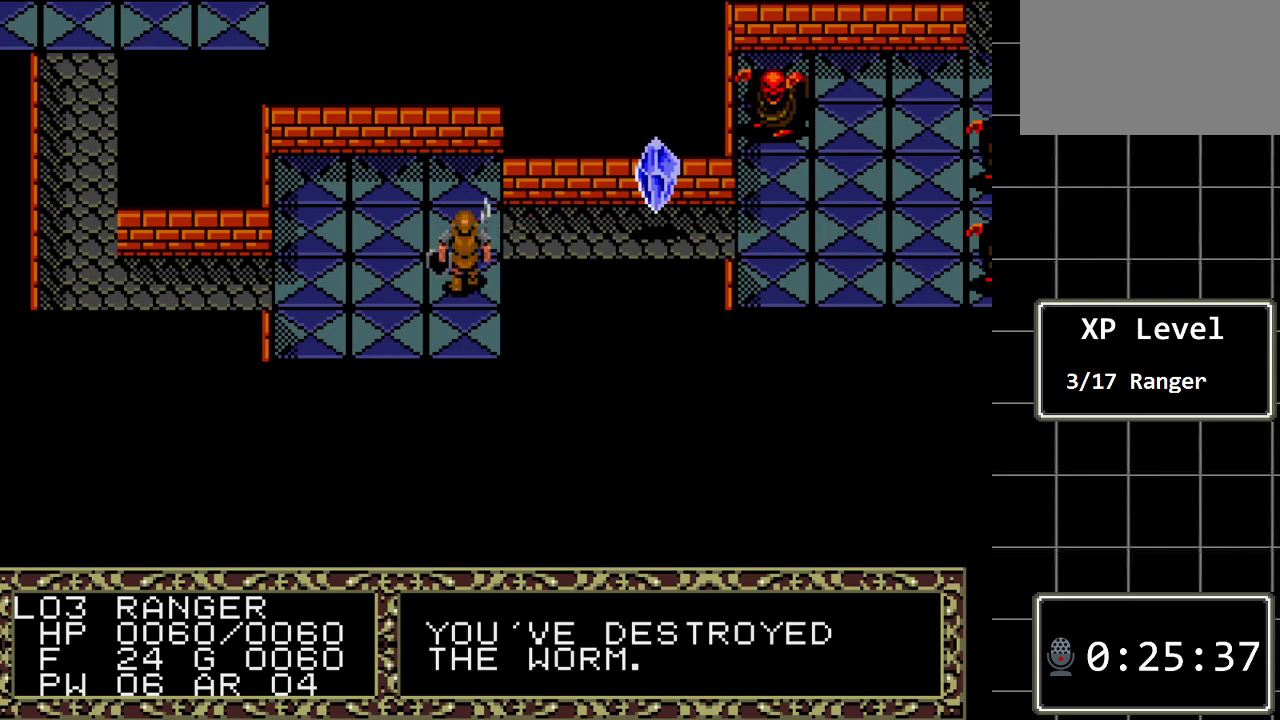
{"buttons": [], "events": [[17, "A", "up"], [233, "A", "down"], [400, "A", "up"]]}
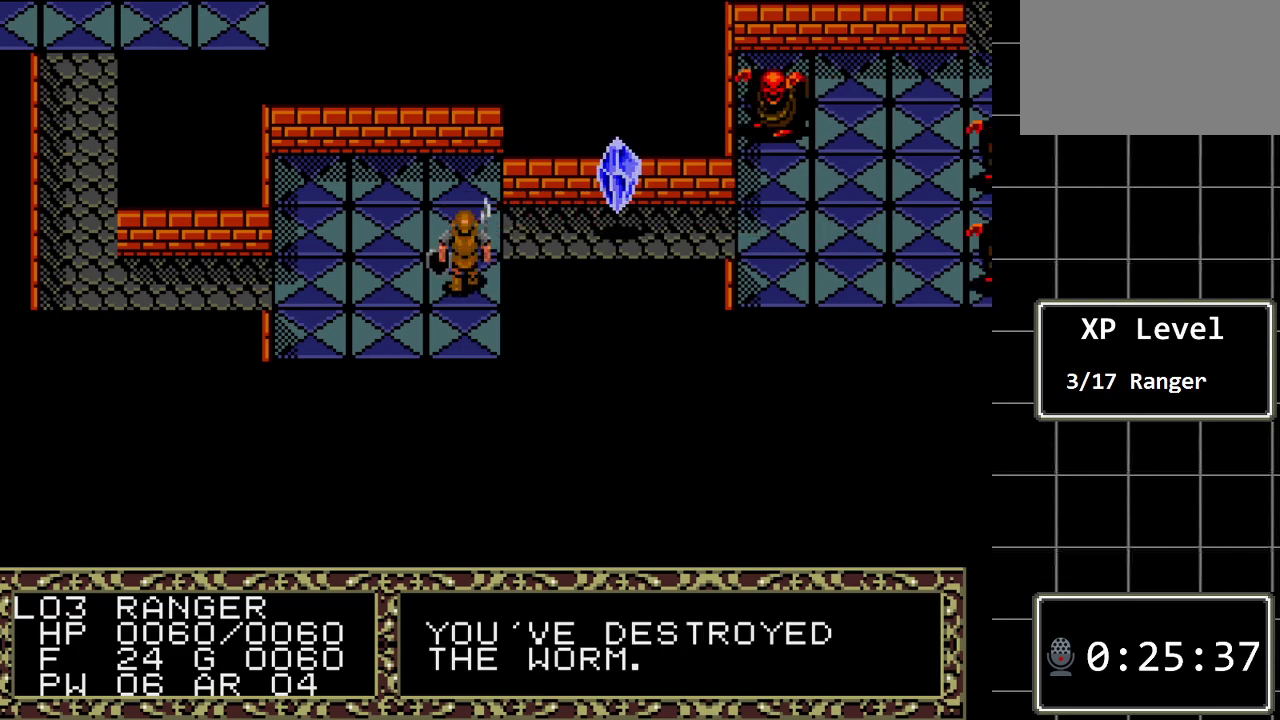
{"buttons": [], "events": [[217, "A", "down"], [417, "A", "up"]]}
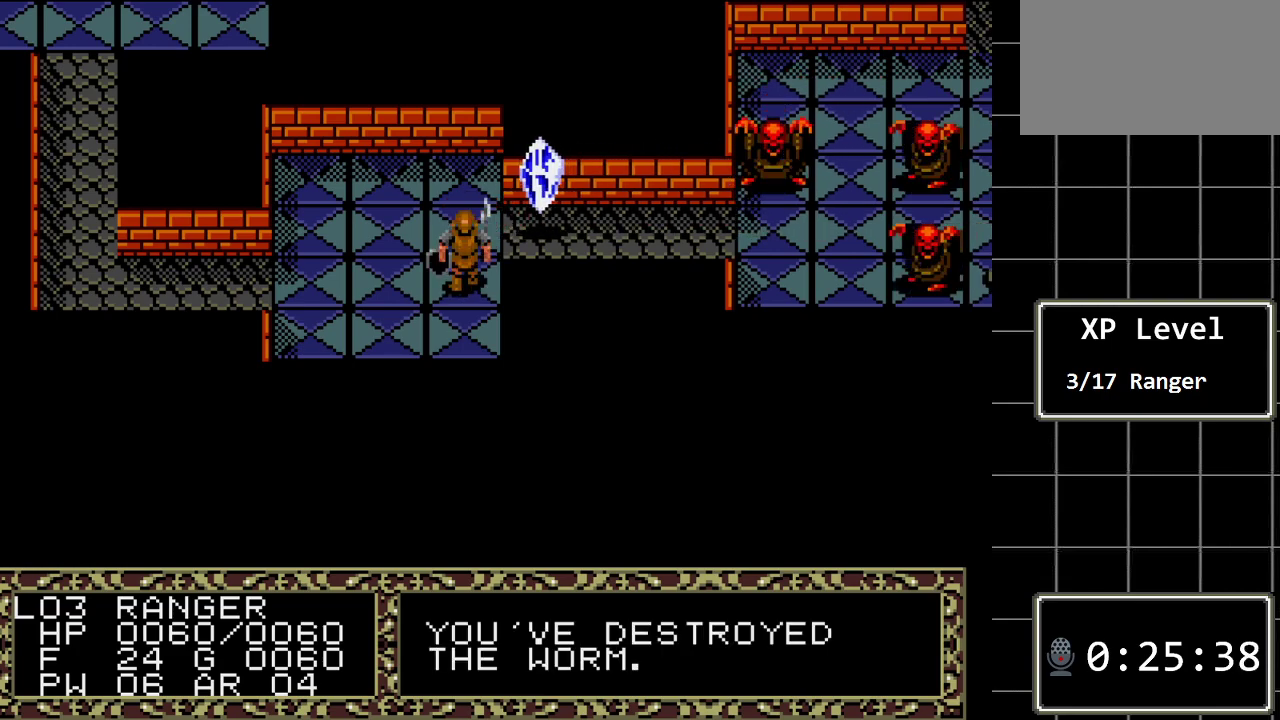
{"buttons": ["A"], "events": [[300, "A", "down"]]}
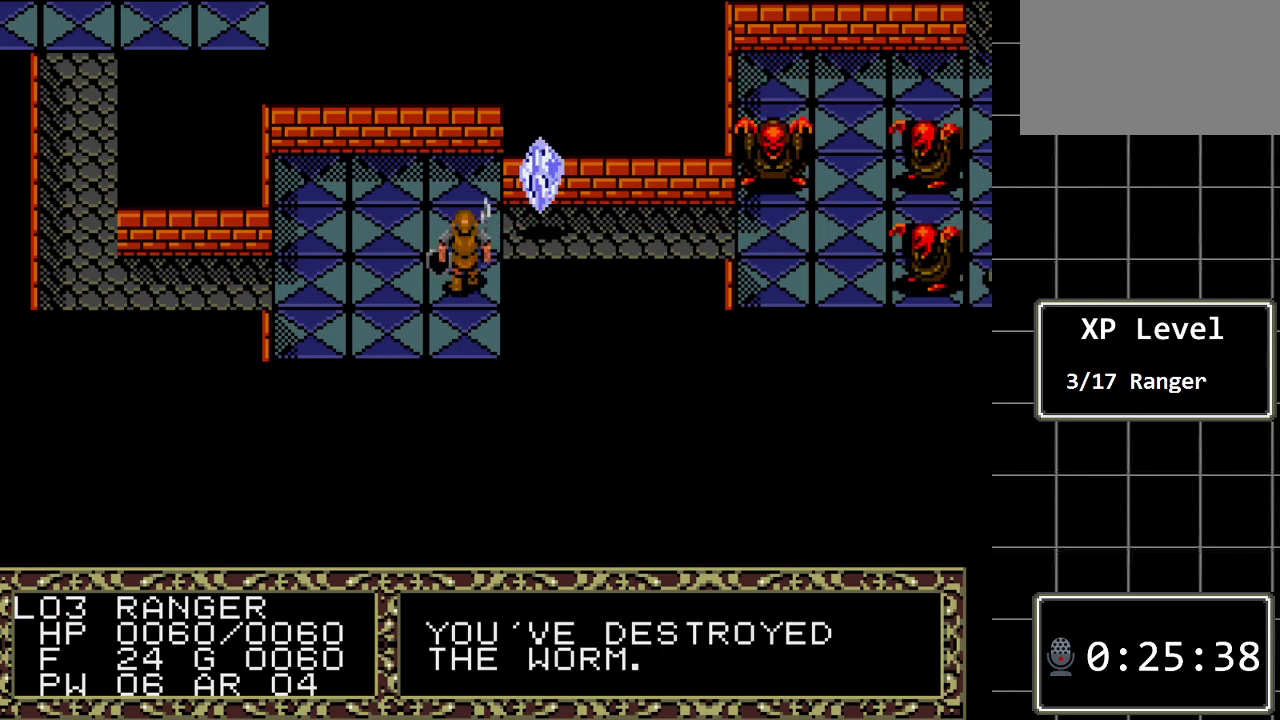
{"buttons": ["DPAD_UP"], "events": [[17, "A", "up"], [150, "A", "down"], [300, "A", "up"], [467, "DPAD_UP", "down"]]}
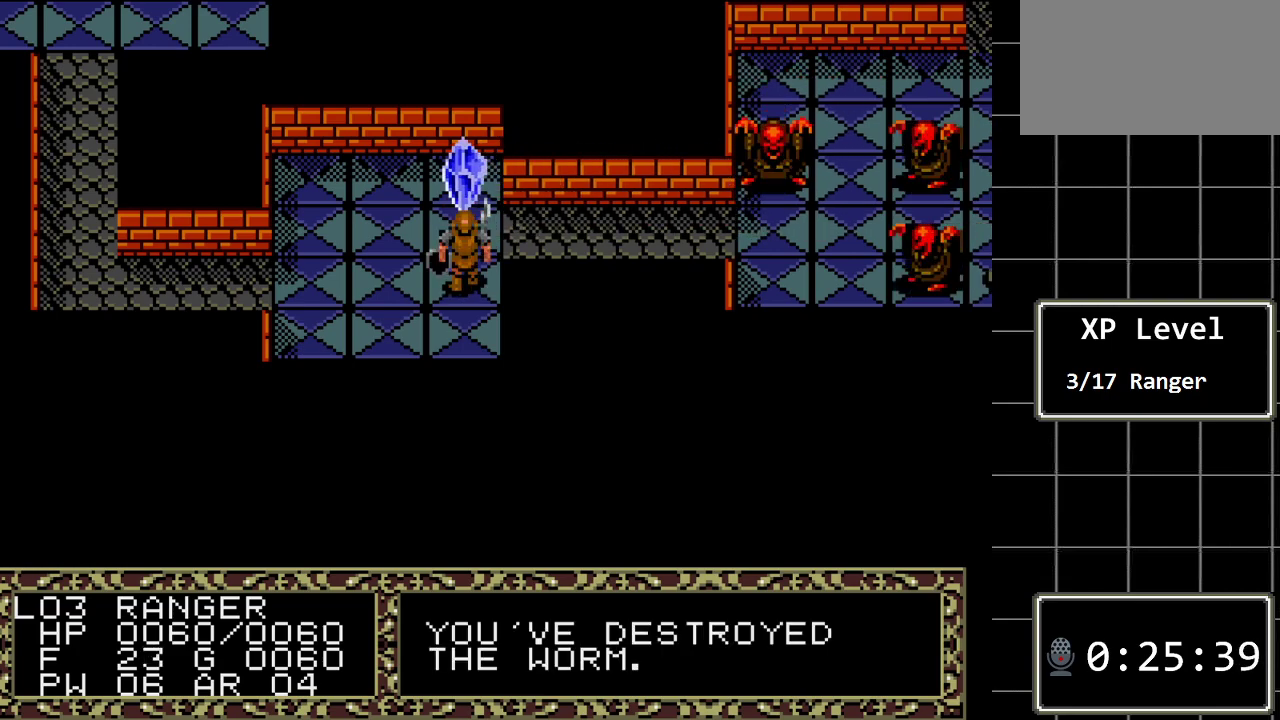
{"buttons": [], "events": [[217, "DPAD_UP", "up"]]}
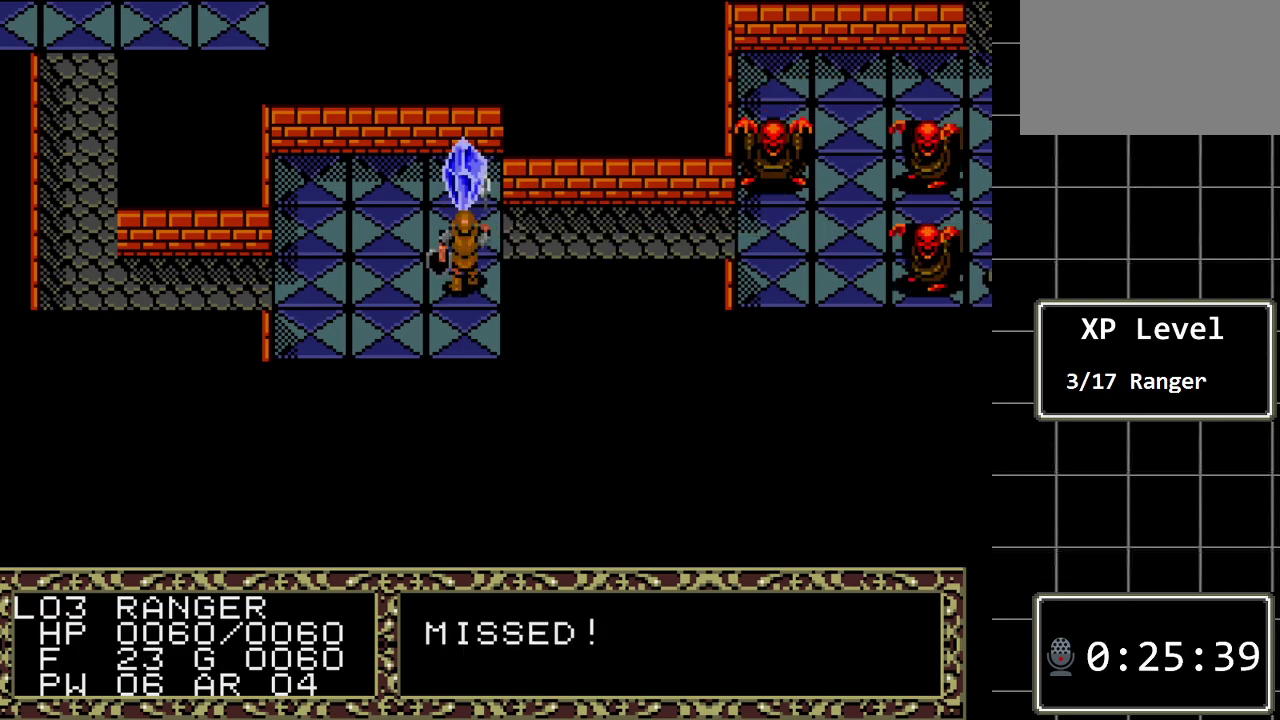
{"buttons": [], "events": []}
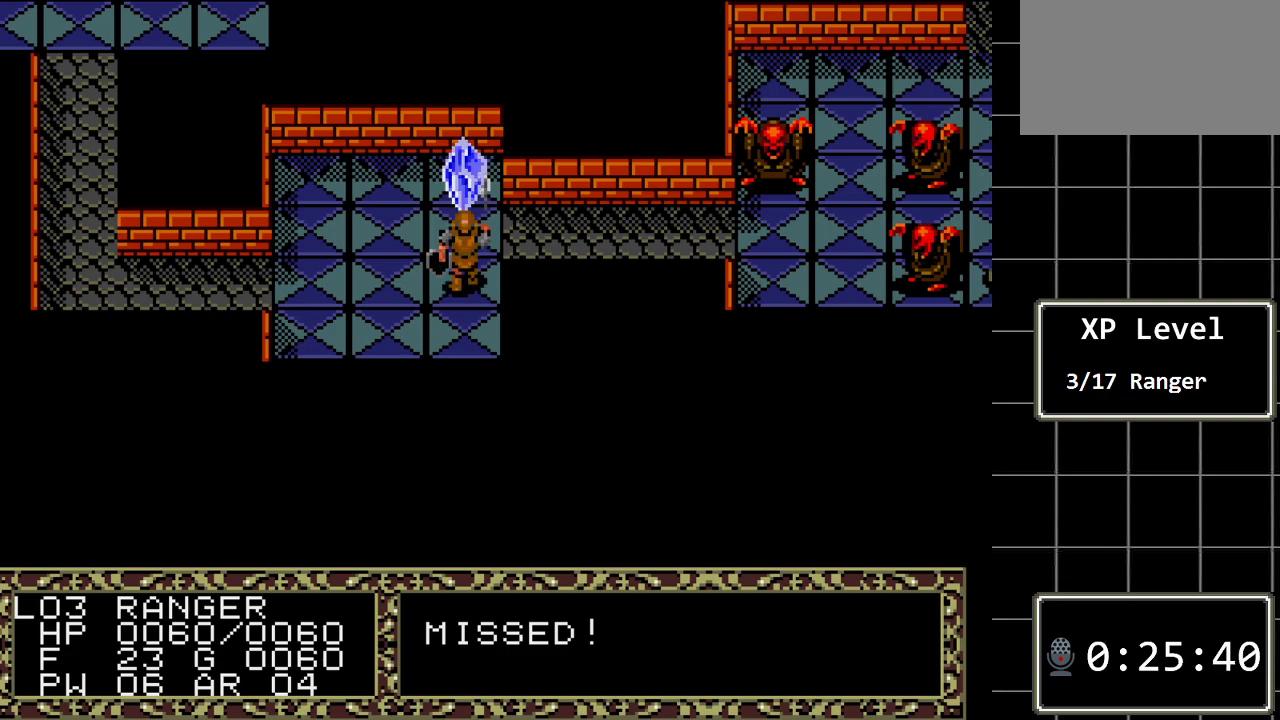
{"buttons": [], "events": []}
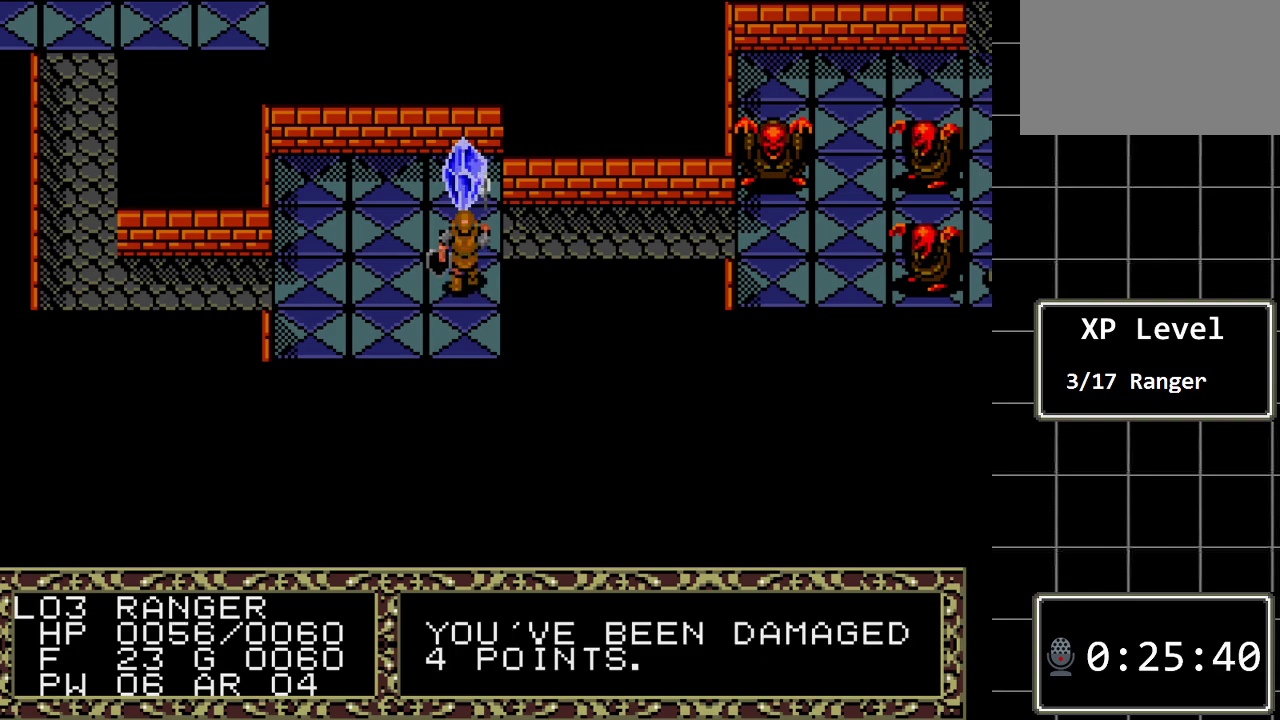
{"buttons": [], "events": [[133, "DPAD_UP", "down"], [383, "DPAD_UP", "up"]]}
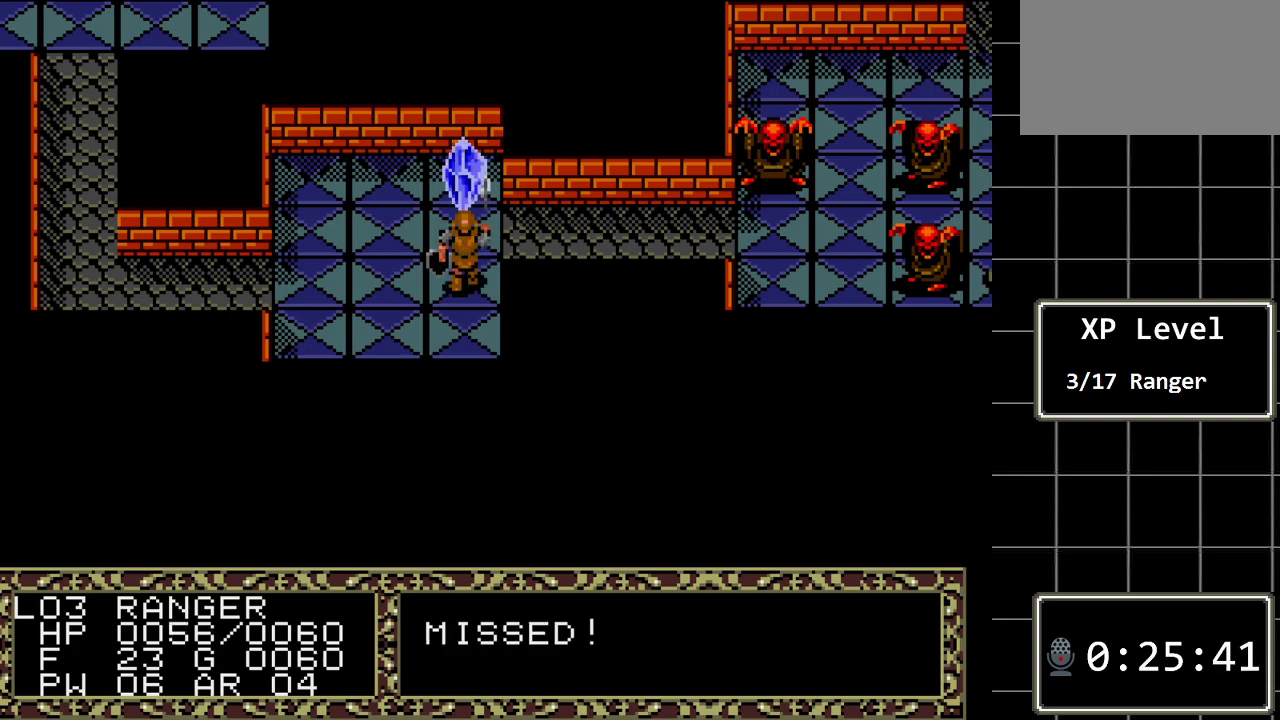
{"buttons": [], "events": []}
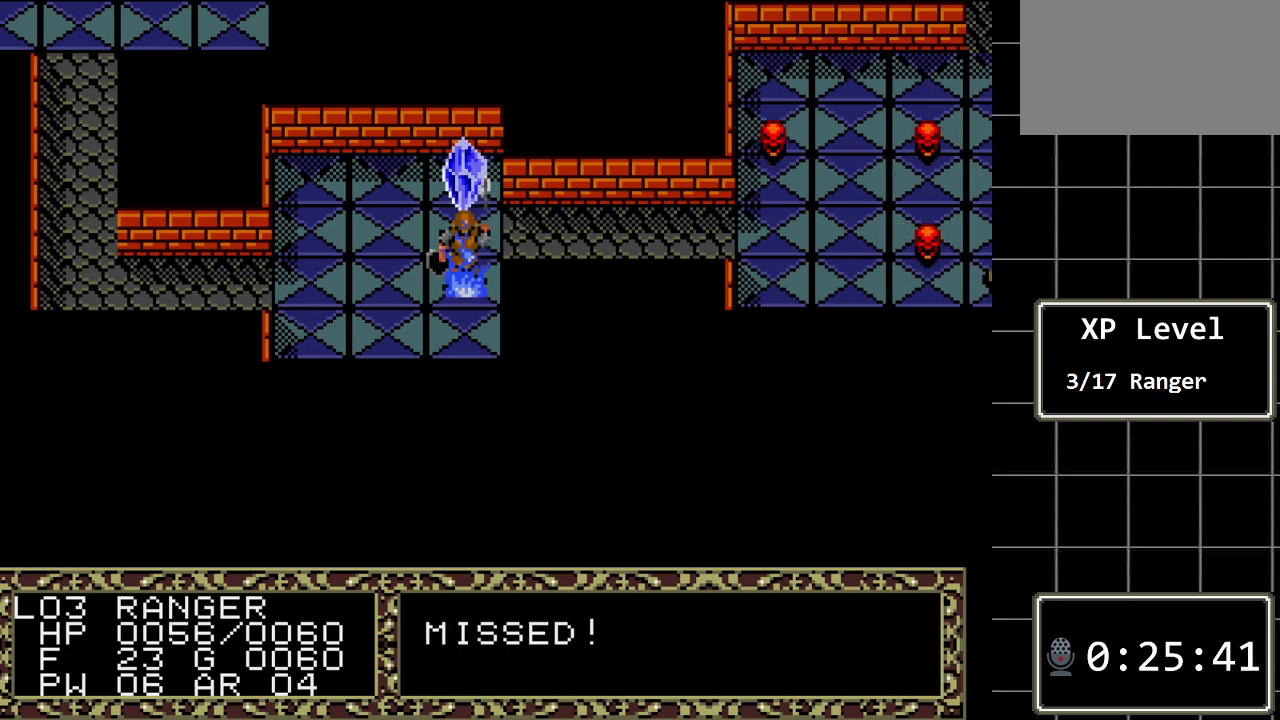
{"buttons": [], "events": []}
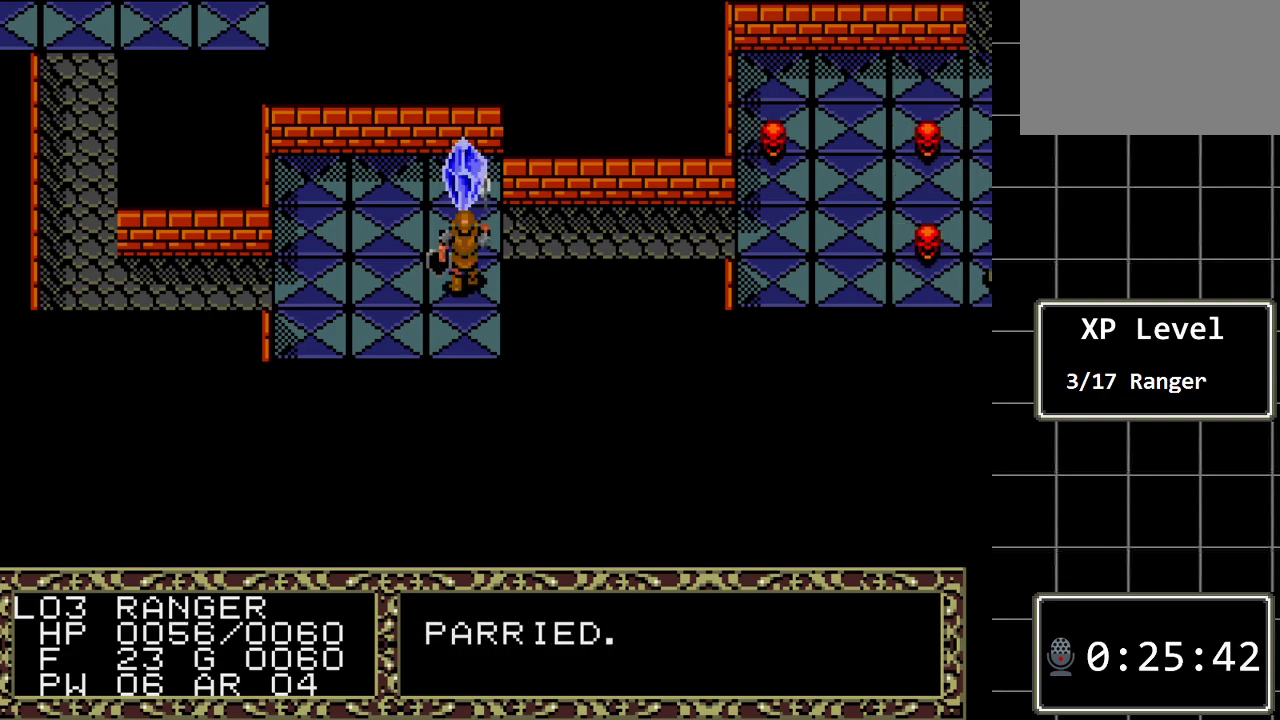
{"buttons": [], "events": [[233, "DPAD_UP", "down"], [483, "DPAD_UP", "up"]]}
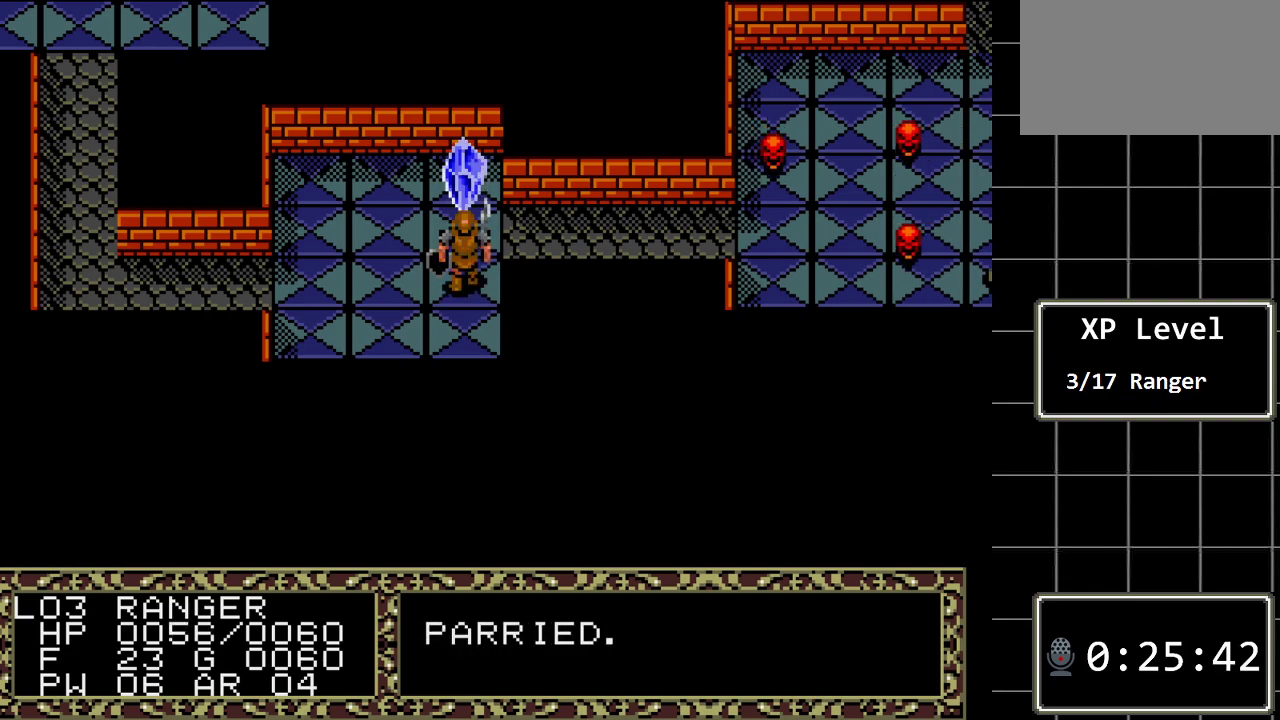
{"buttons": ["DPAD_UP"], "events": [[367, "DPAD_UP", "down"]]}
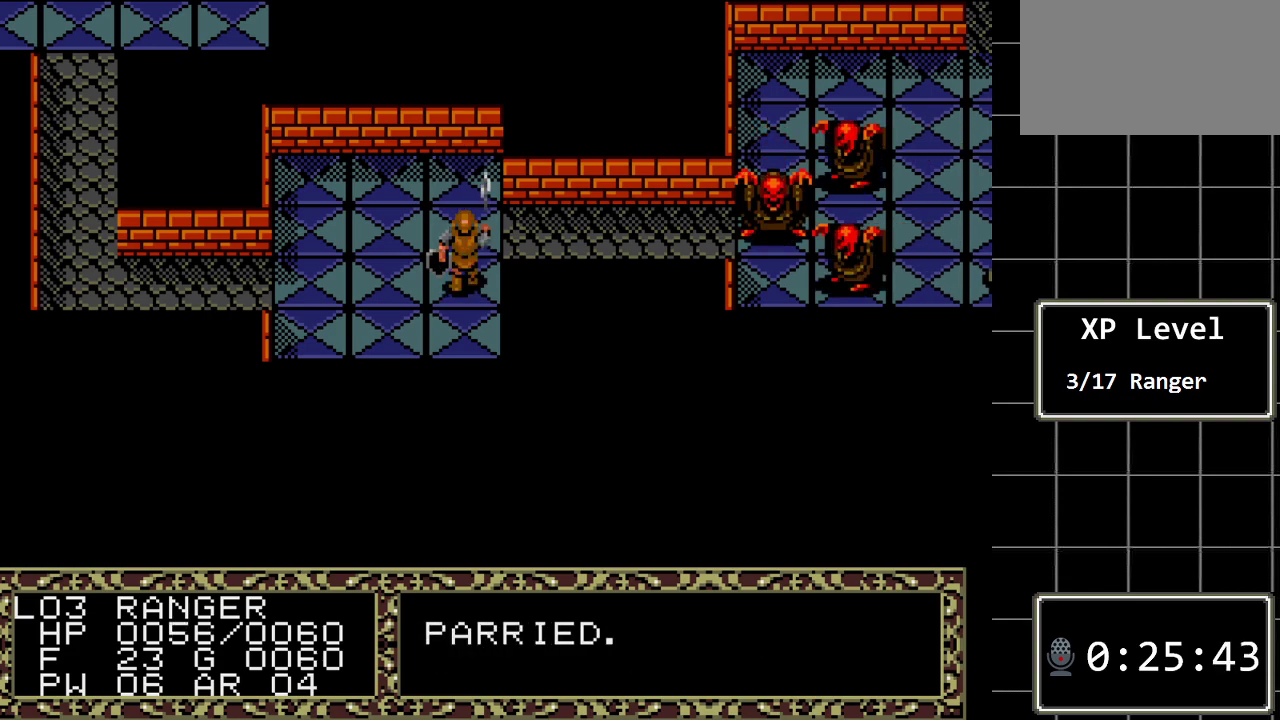
{"buttons": [], "events": [[100, "DPAD_UP", "up"]]}
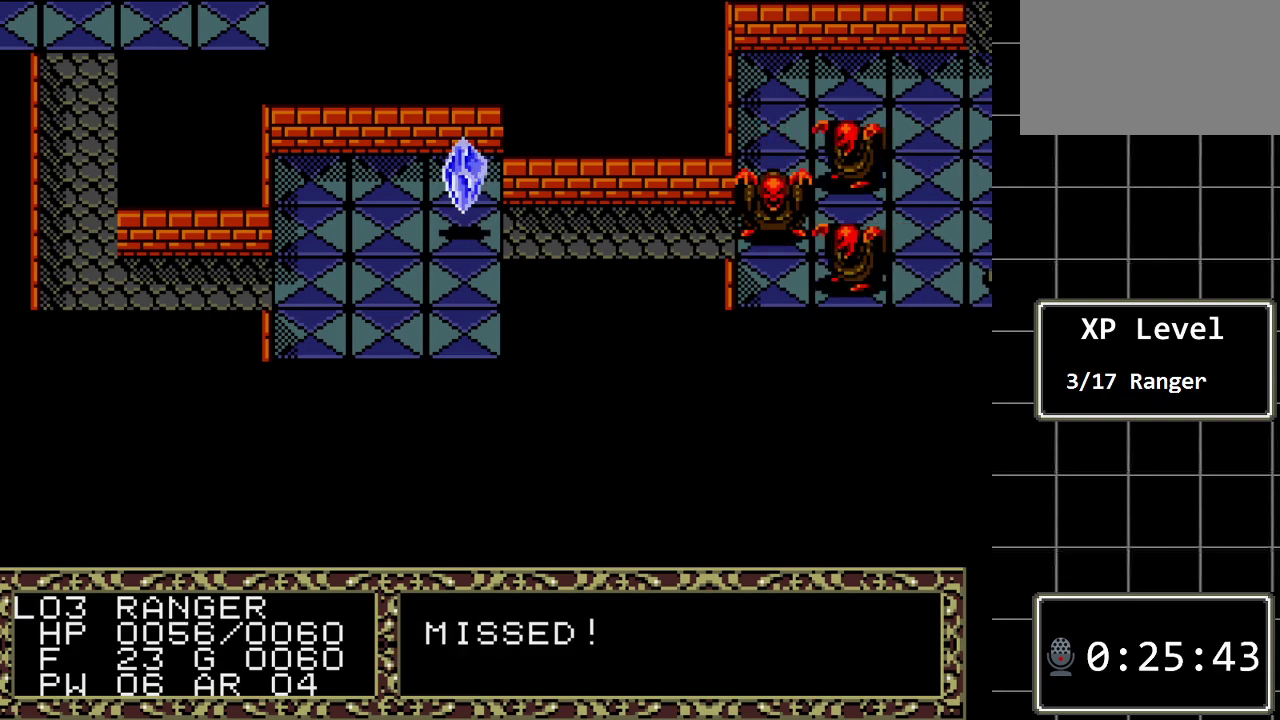
{"buttons": [], "events": []}
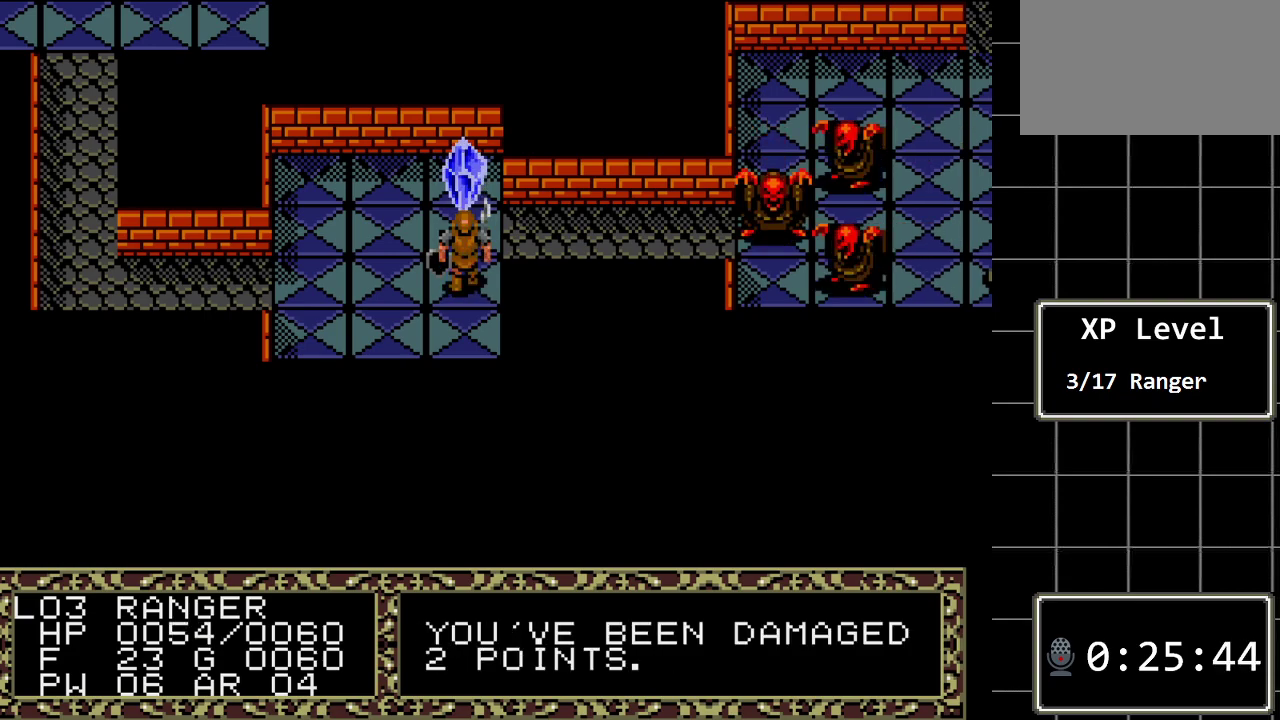
{"buttons": [], "events": [[250, "DPAD_UP", "down"], [467, "DPAD_UP", "up"]]}
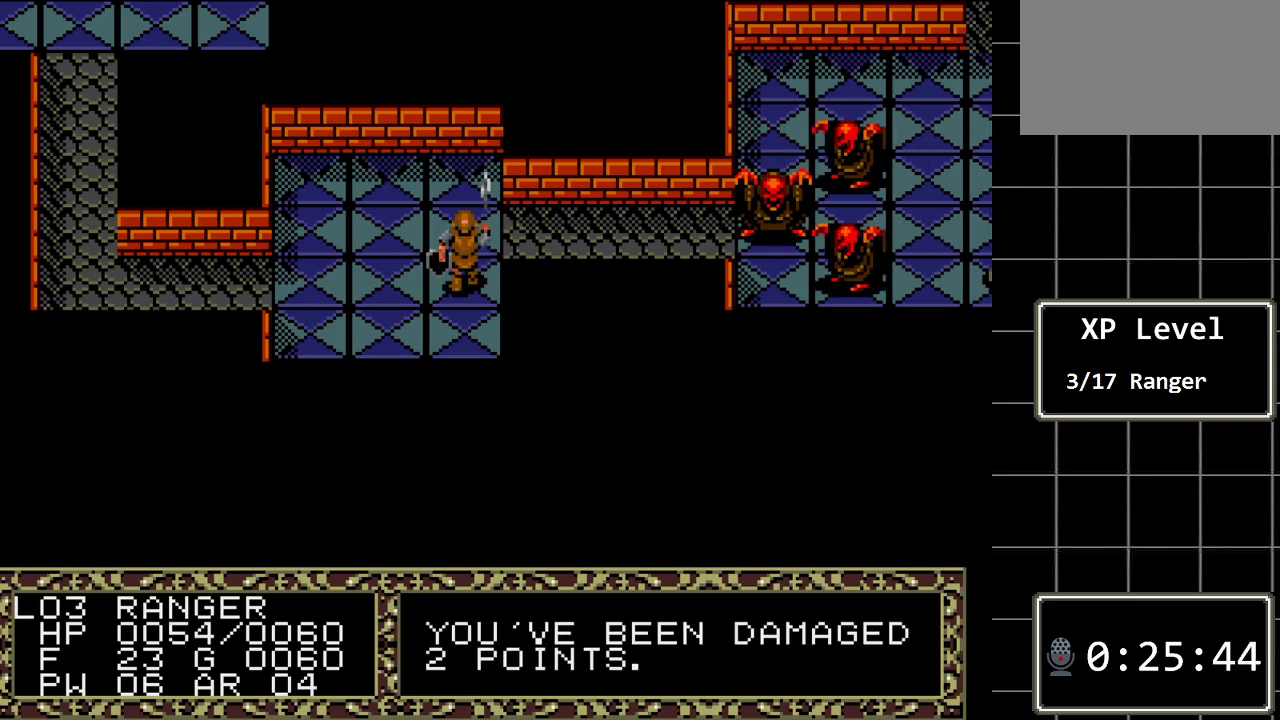
{"buttons": [], "events": []}
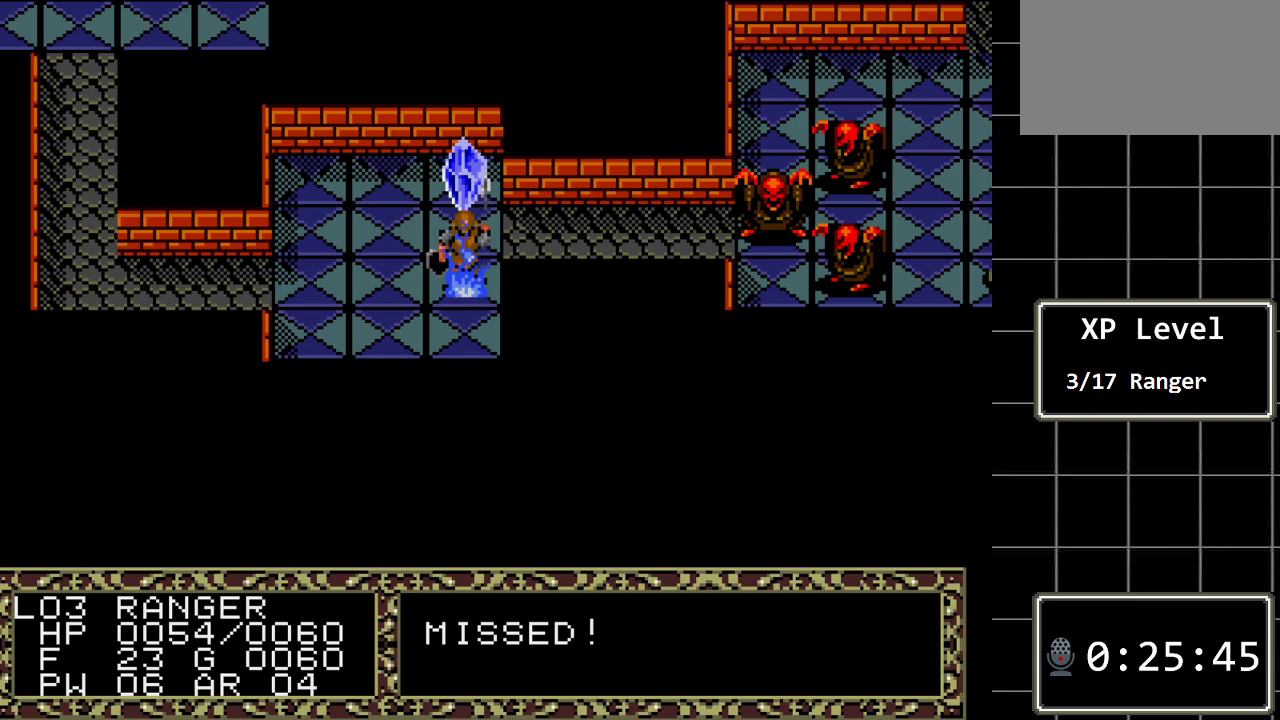
{"buttons": [], "events": []}
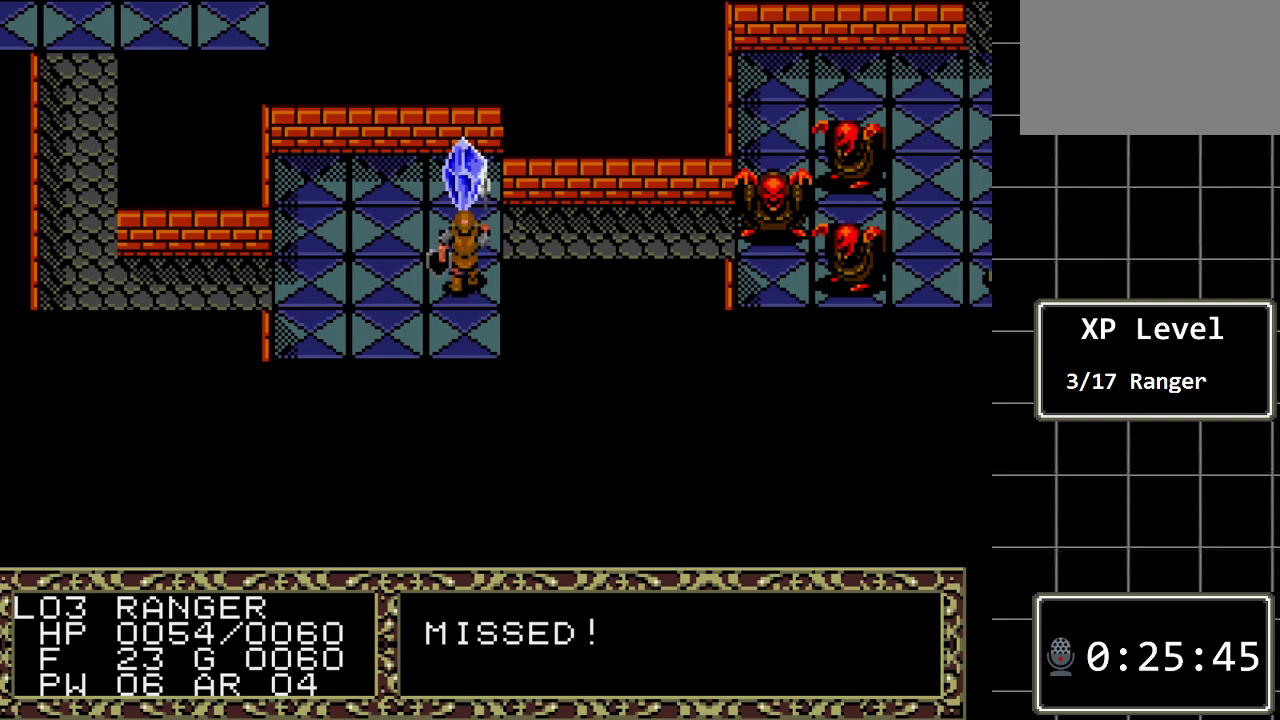
{"buttons": ["DPAD_UP"], "events": [[450, "DPAD_UP", "down"]]}
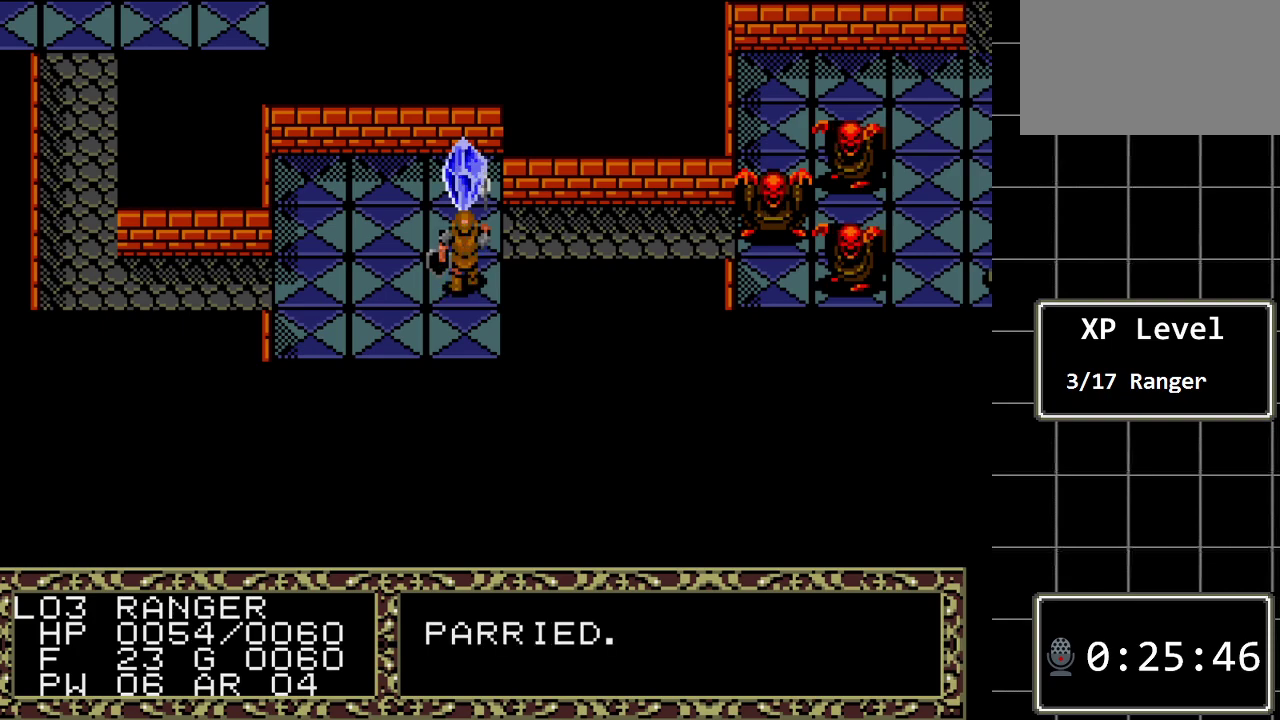
{"buttons": [], "events": [[200, "DPAD_UP", "up"]]}
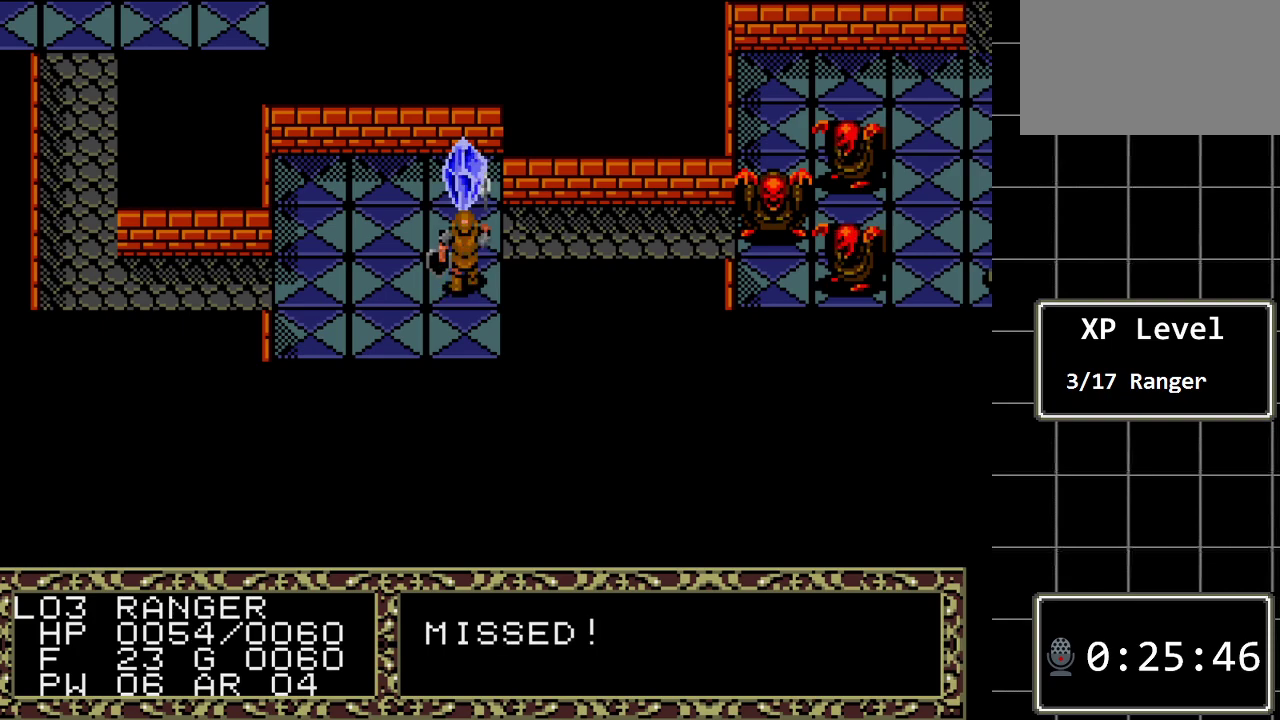
{"buttons": [], "events": []}
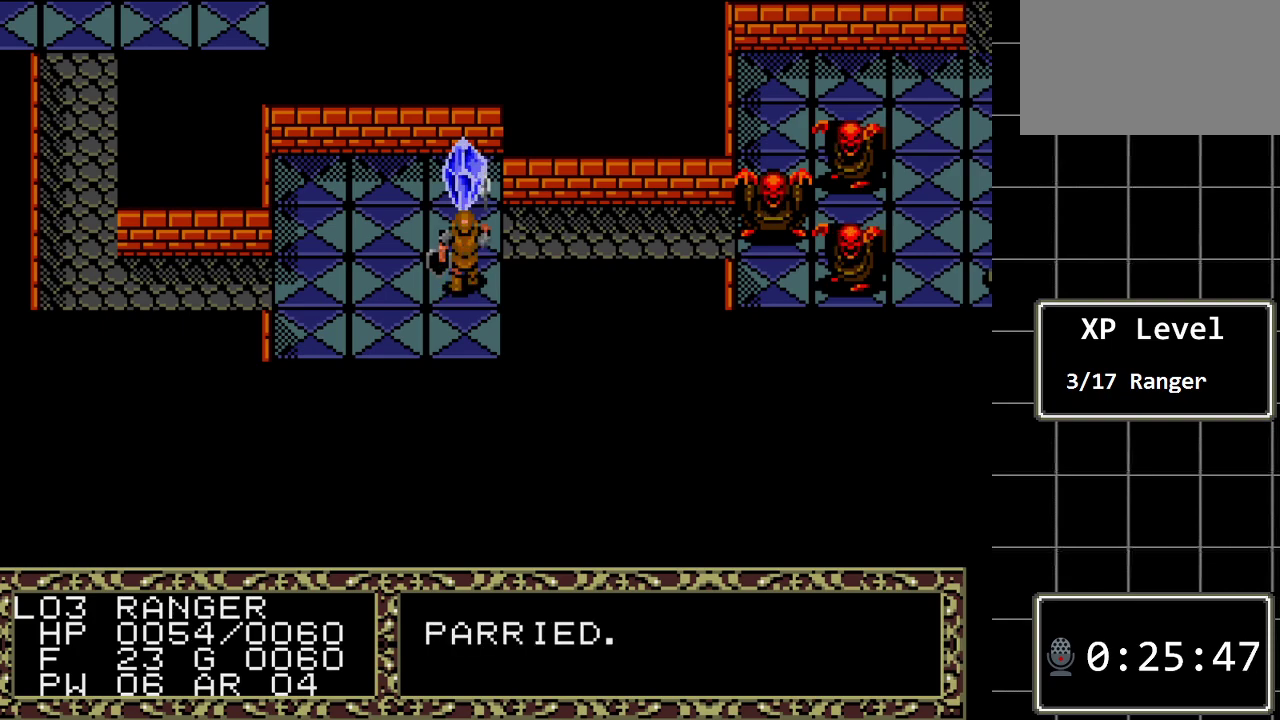
{"buttons": [], "events": []}
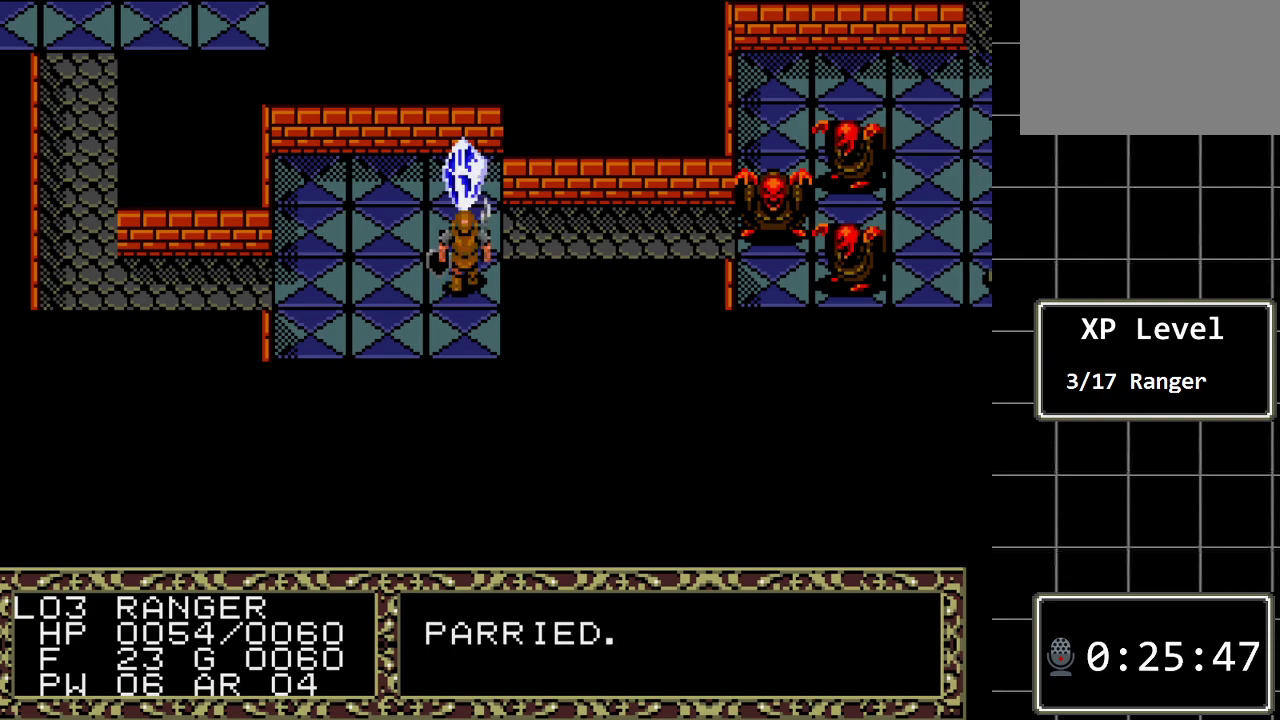
{"buttons": [], "events": [[17, "DPAD_UP", "down"], [267, "DPAD_UP", "up"]]}
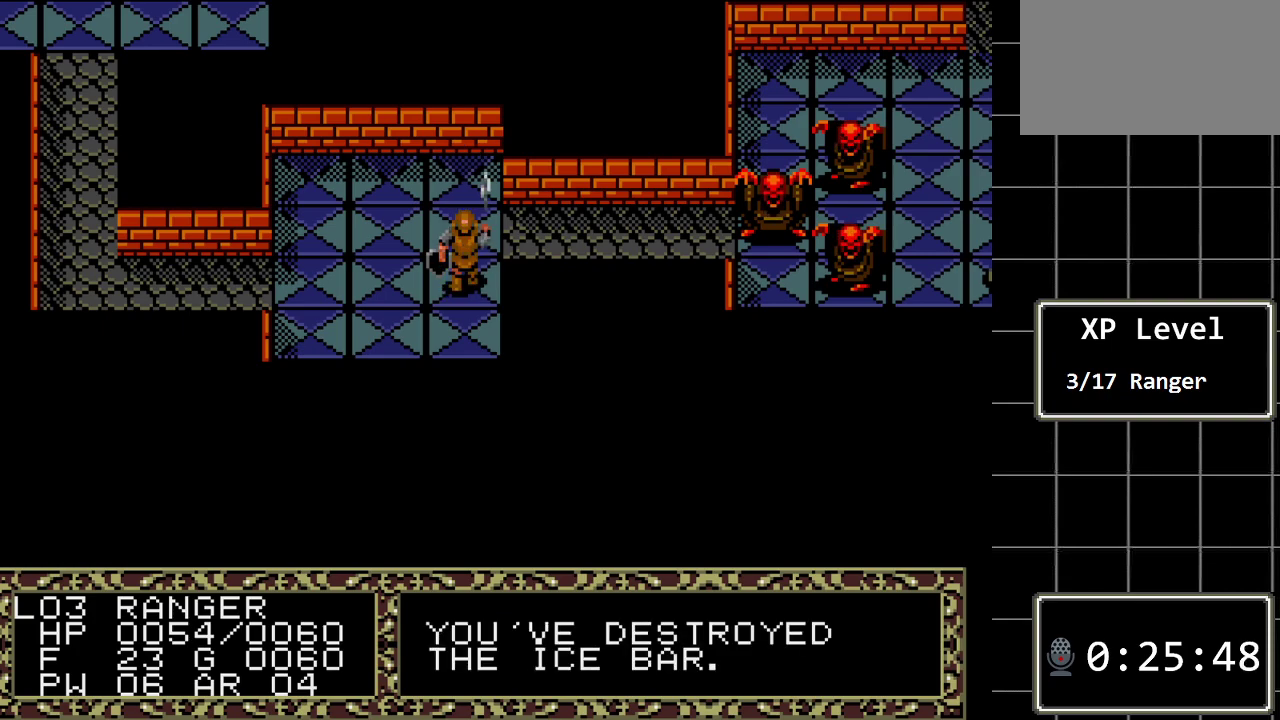
{"buttons": [], "events": []}
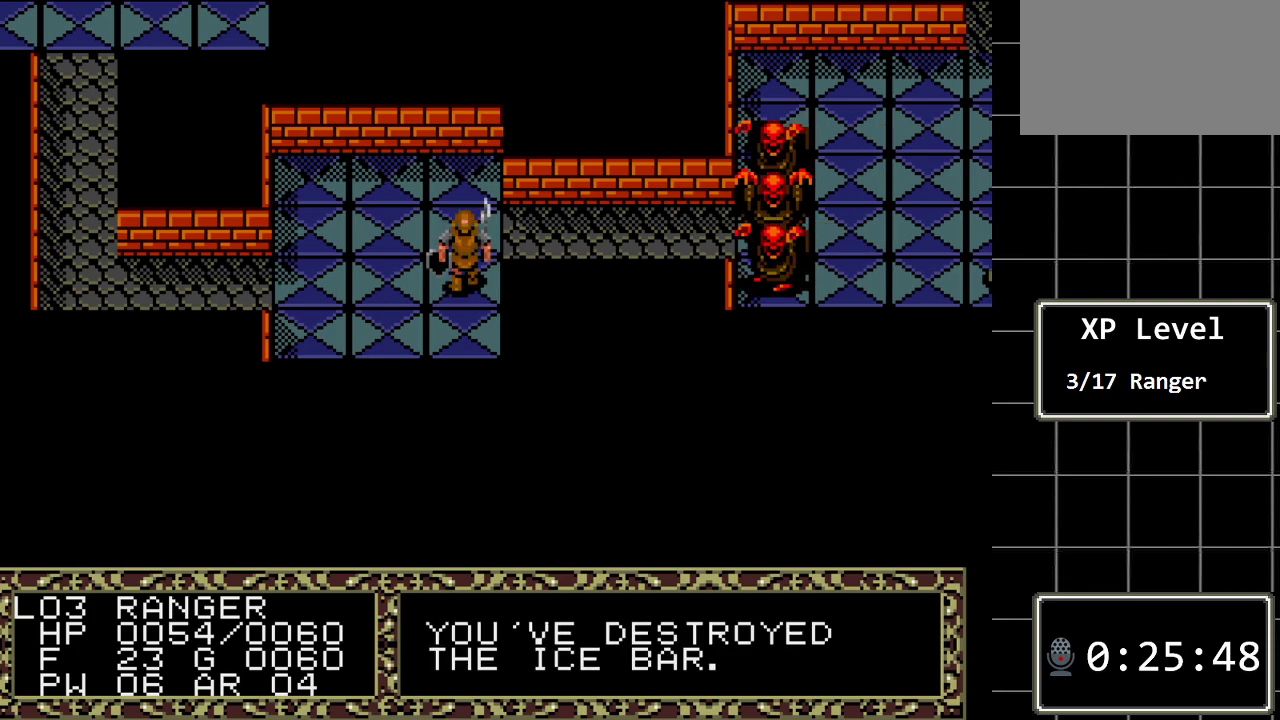
{"buttons": ["DPAD_DOWN"], "events": [[167, "DPAD_UP", "down"], [233, "DPAD_UP", "up"], [483, "DPAD_DOWN", "down"]]}
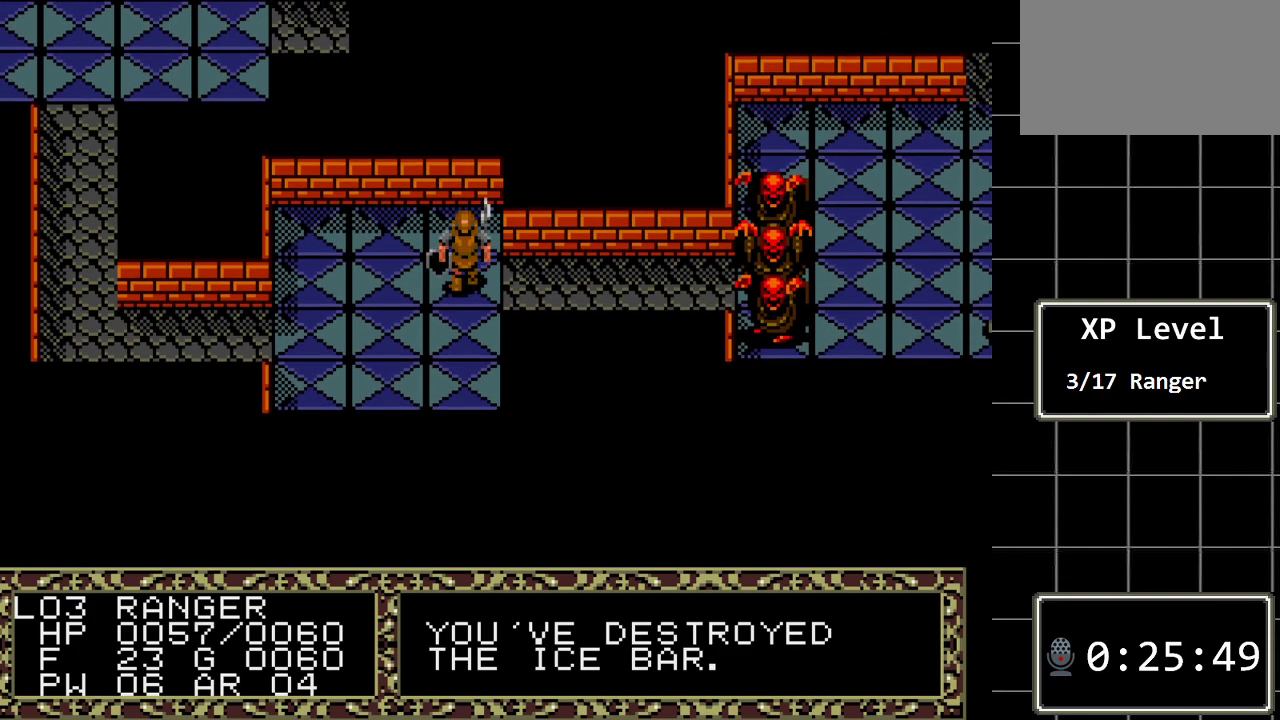
{"buttons": ["DPAD_RIGHT"], "events": [[50, "DPAD_DOWN", "up"], [500, "DPAD_RIGHT", "down"]]}
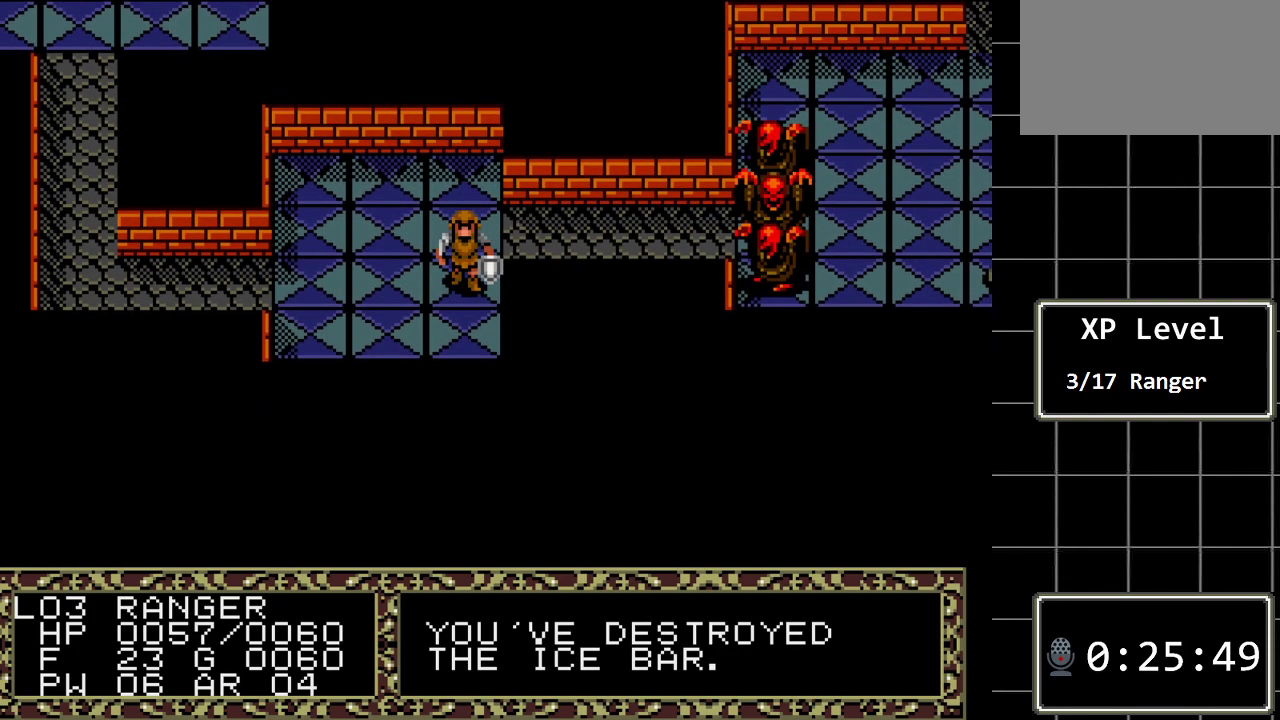
{"buttons": [], "events": [[183, "DPAD_RIGHT", "up"]]}